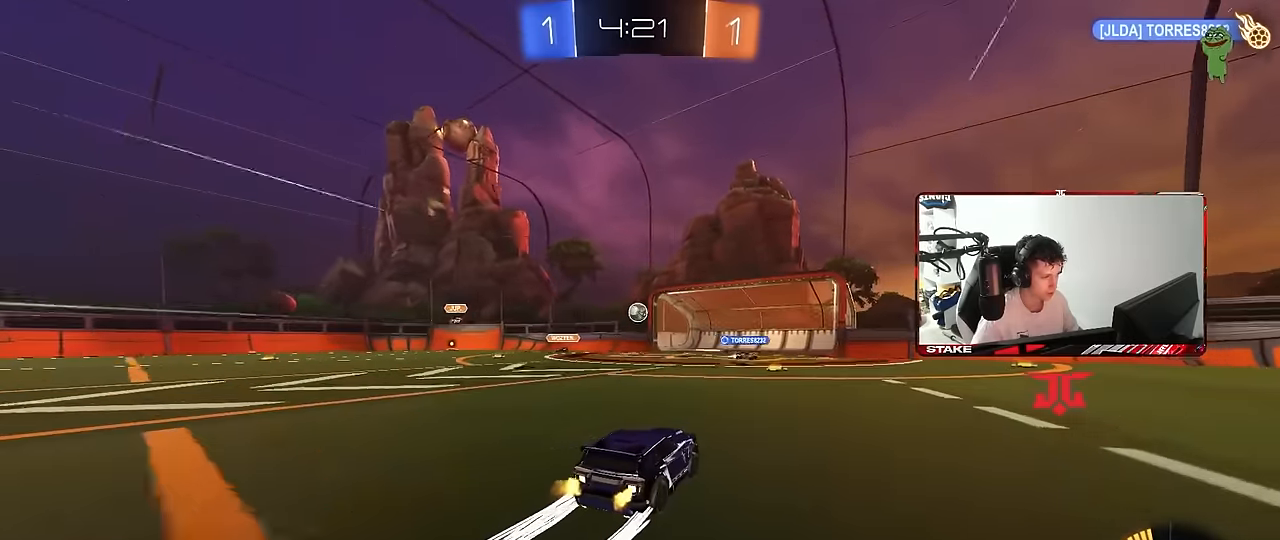
Gameplay with keyboard and mouse; each line is a JSON object with the keys and mouse buttons held at the frame after it. "events" lists presses ("down") and releases ("up") of "1", "2", "3", "4", "5", "a", "alt", "c", "caps_lock", "ctrl", "d", "e", "f", "g", "q", "r", "s", "shift", "space", "t", "tab", "v", "w", "x", "z", "mouse_left", "mouse_wheel" and "mouse_right" between this image and that frame as [ms after this image, input, new state], when the widget could be followed in between. "mouse_left", "mouse_wheel", "mouse_right" = the "left", "wheel", "right" buttons of the "mouse" list. No other keys are recorded. "wheel" means that the mouse wheel is clicked or scrolled. "mouse_move" is the direction in which the mouse moves at that frame (one of eight, or "still"), when it could be read.
{"keys": ["w"], "mouse": [], "mouse_move": "still", "events": [[100, "a", "down"], [233, "a", "up"]]}
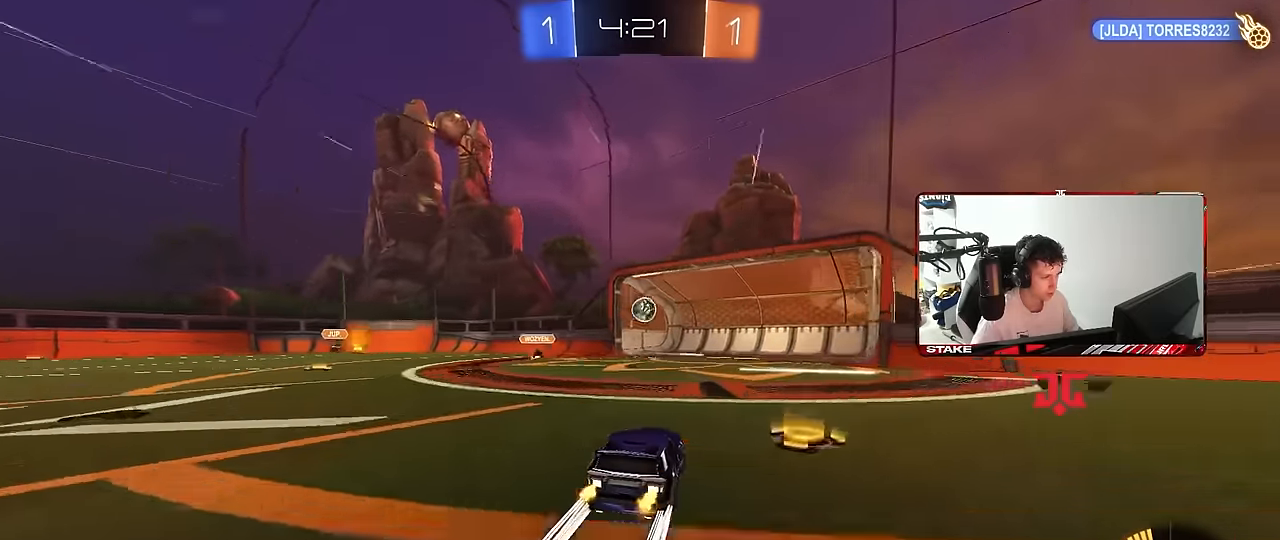
{"keys": [], "mouse": [], "mouse_move": "still", "events": [[166, "w", "up"]]}
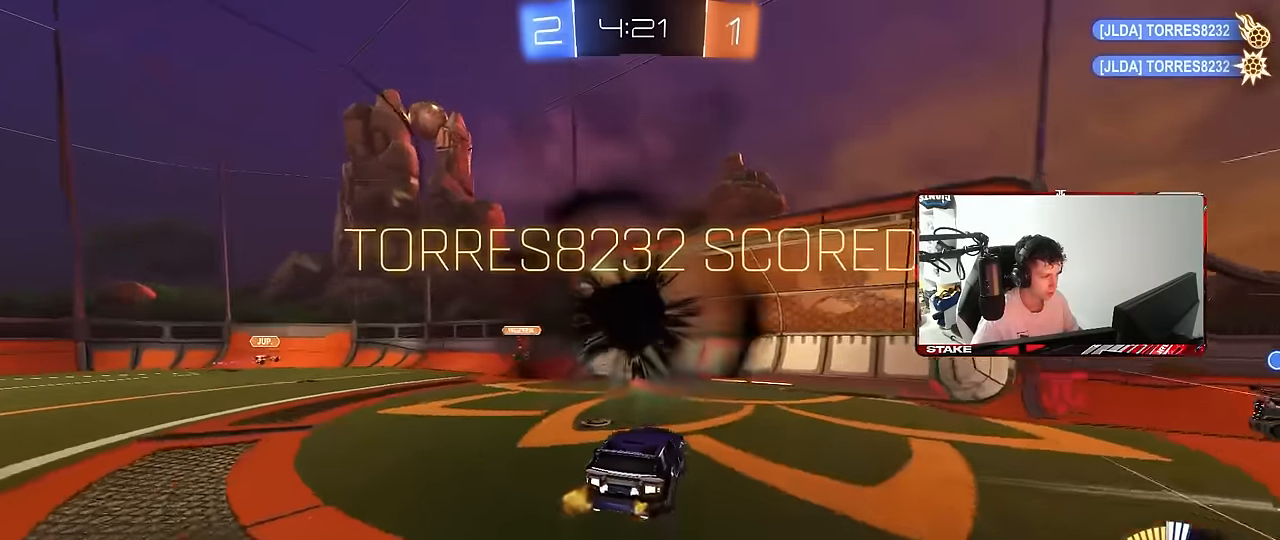
{"keys": [], "mouse": [], "mouse_move": "still", "events": []}
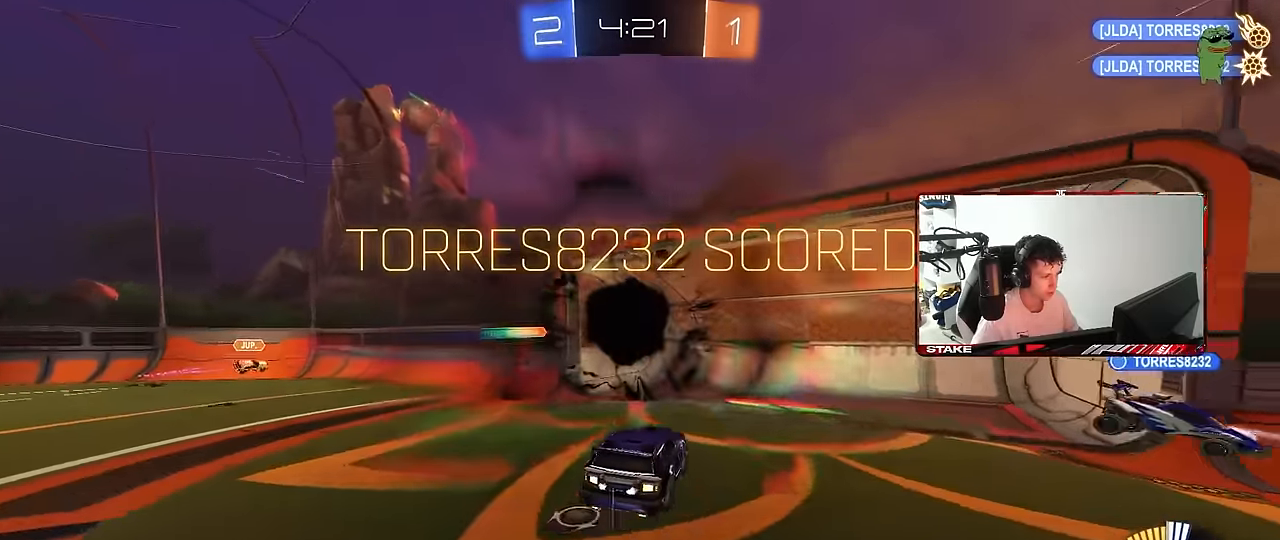
{"keys": ["a", "s", "shift"], "mouse": ["left"], "mouse_move": "down-left", "events": [[100, "d", "down"], [150, "shift", "down"], [233, "a", "down"], [233, "d", "up"], [233, "mouse_right", "down"], [233, "w", "down"], [333, "mouse_left", "down"], [333, "s", "down"], [333, "w", "up"], [433, "mouse_right", "up"]]}
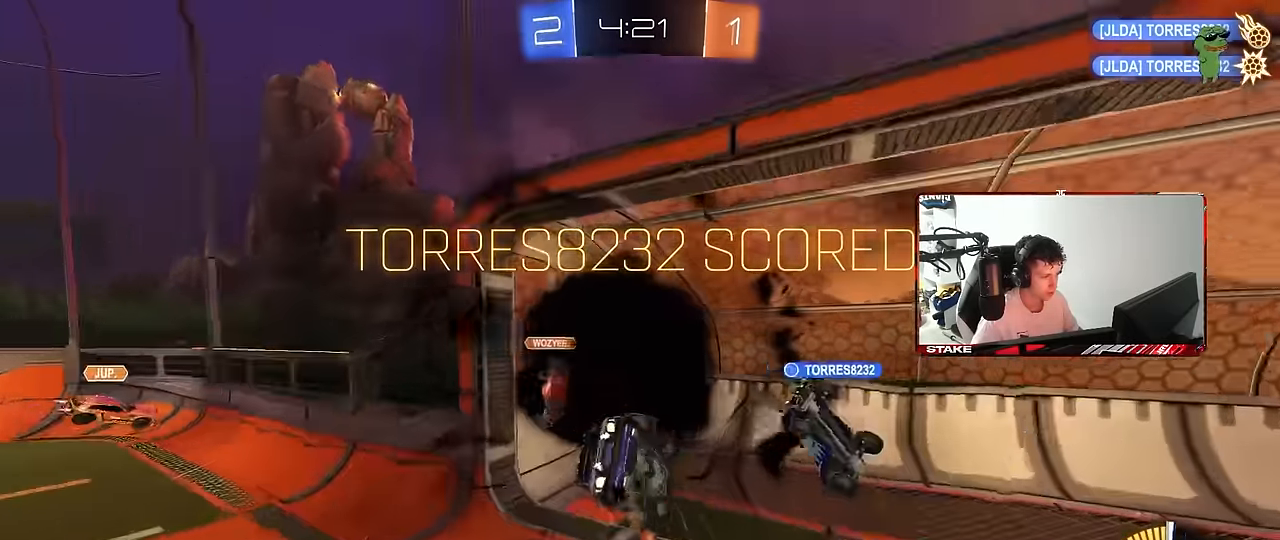
{"keys": [], "mouse": ["right"], "mouse_move": "up", "events": [[166, "s", "up"], [250, "a", "up"], [250, "shift", "up"], [300, "mouse_left", "up"], [483, "mouse_right", "down"]]}
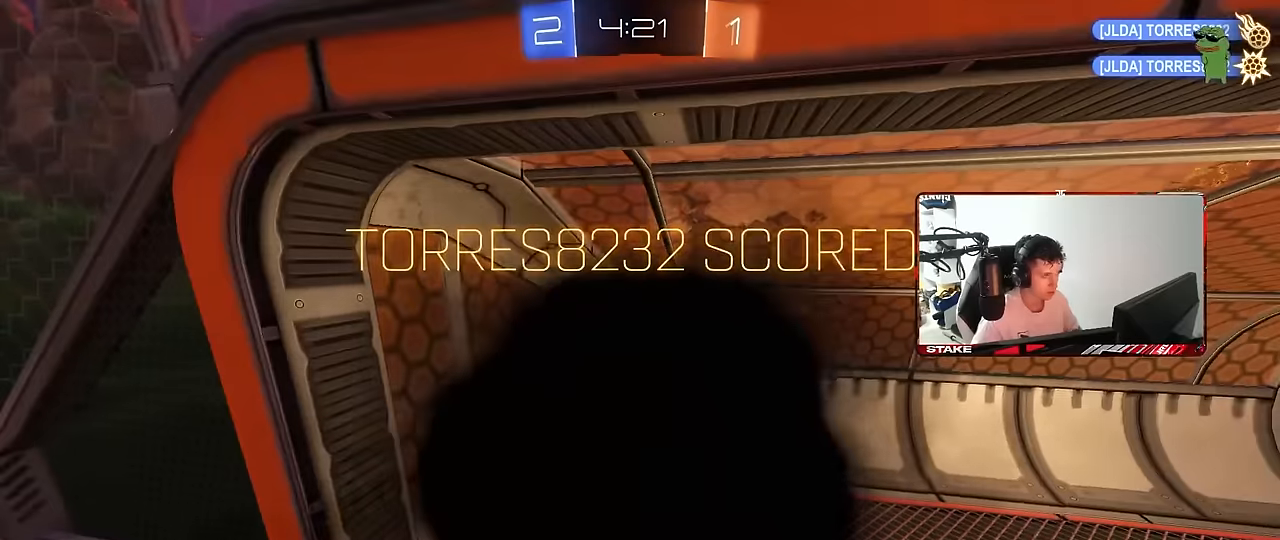
{"keys": [], "mouse": [], "mouse_move": "still", "events": [[183, "mouse_right", "up"]]}
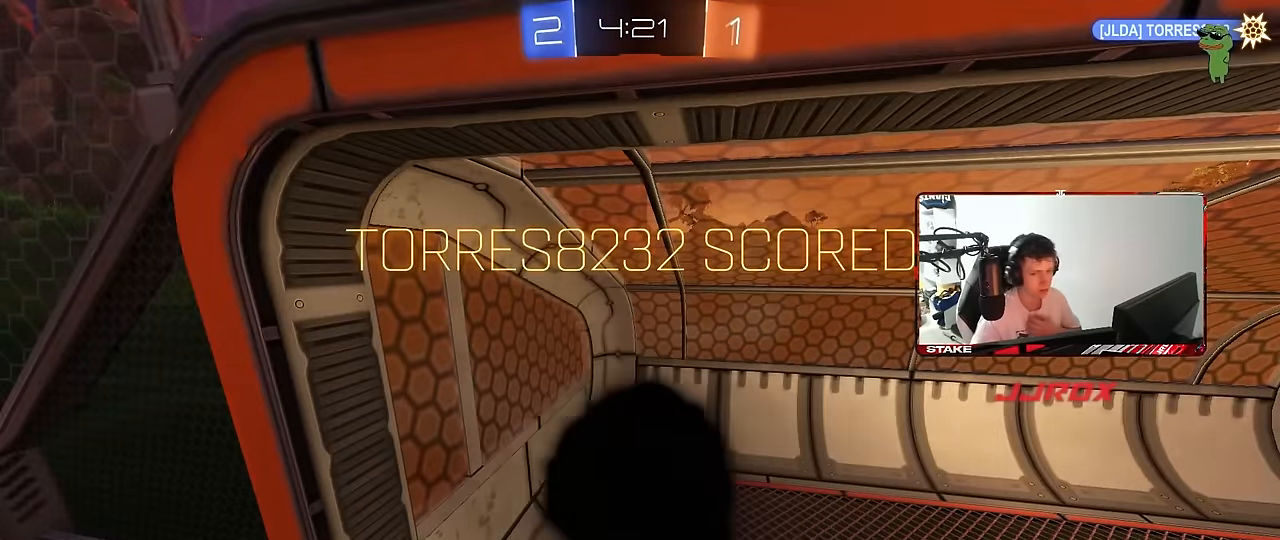
{"keys": [], "mouse": [], "mouse_move": "still", "events": []}
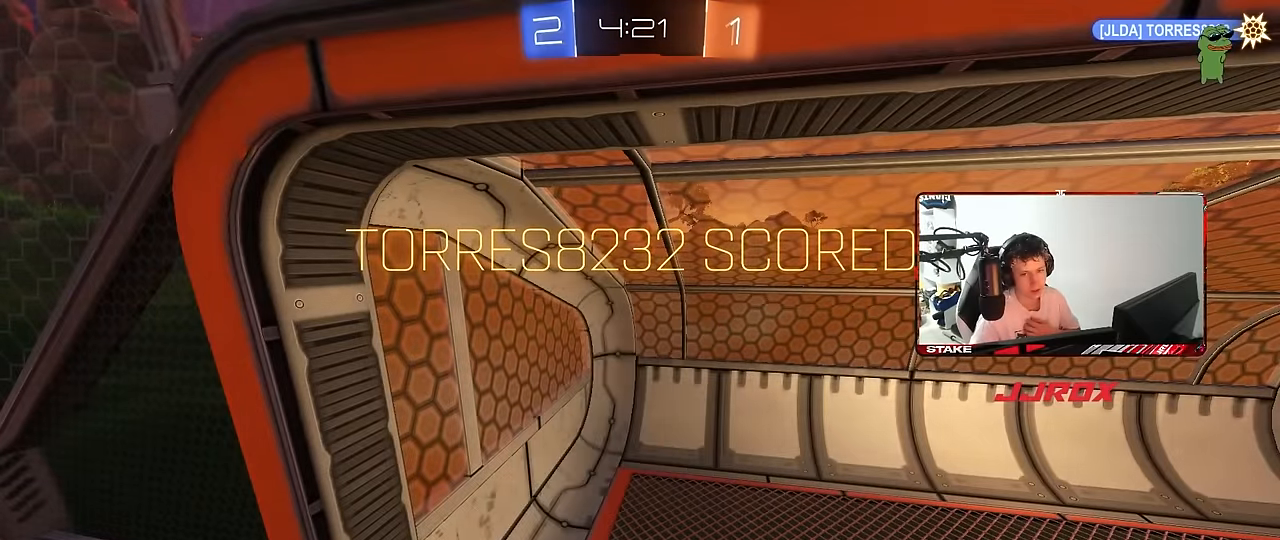
{"keys": [], "mouse": [], "mouse_move": "still", "events": [[300, "mouse_right", "down"], [483, "mouse_right", "up"]]}
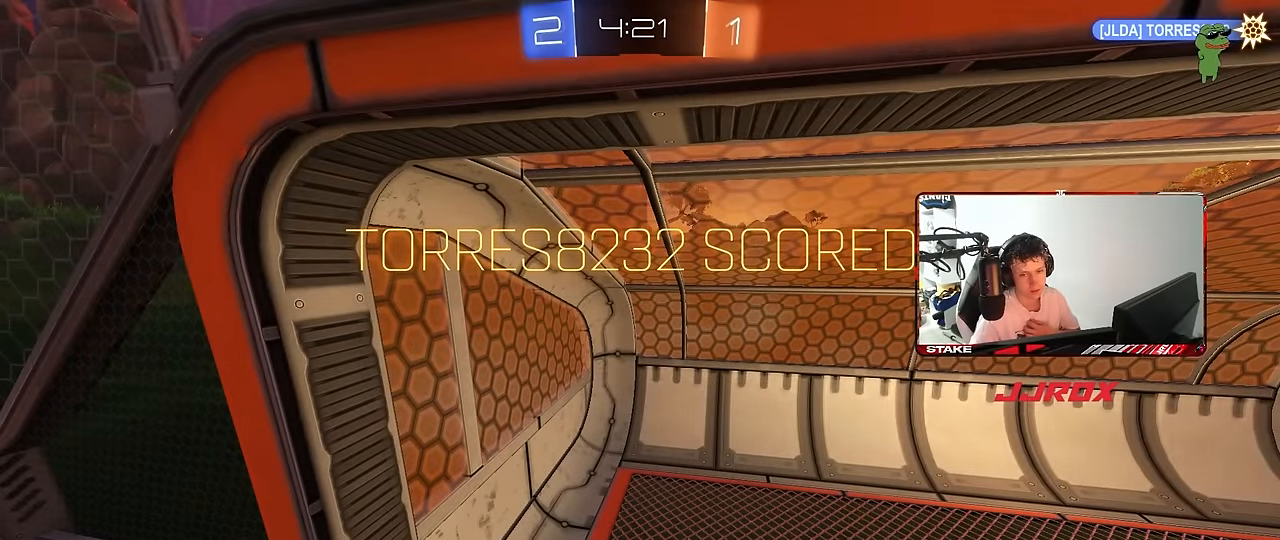
{"keys": [], "mouse": [], "mouse_move": "still", "events": [[266, "mouse_right", "down"], [466, "mouse_right", "up"]]}
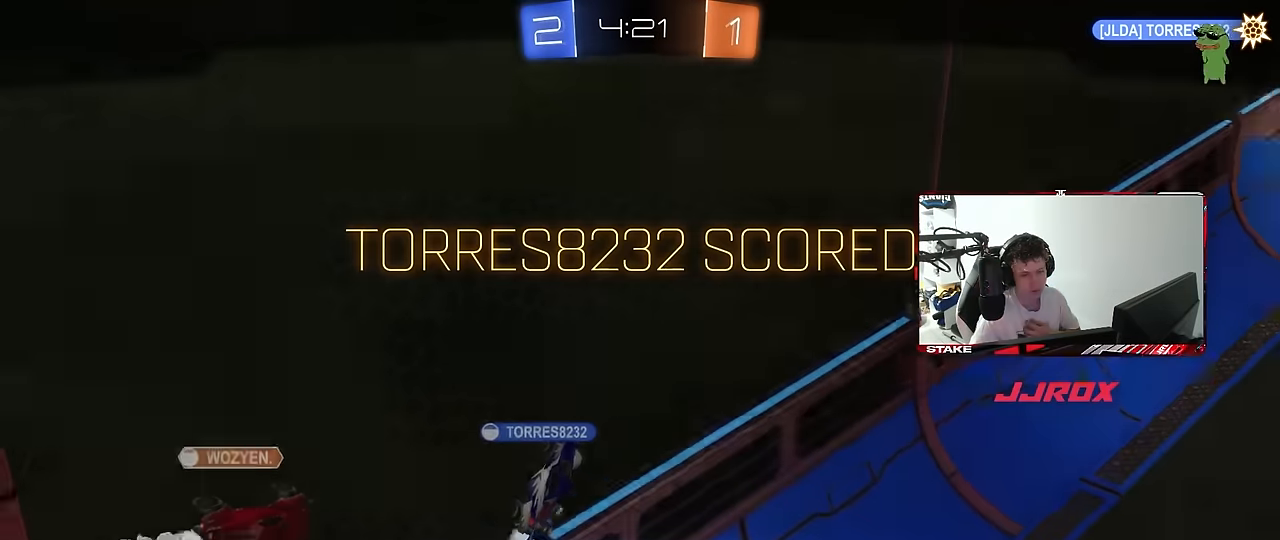
{"keys": [], "mouse": ["right"], "mouse_move": "still", "events": [[50, "mouse_right", "down"], [233, "mouse_right", "up"], [466, "mouse_right", "down"]]}
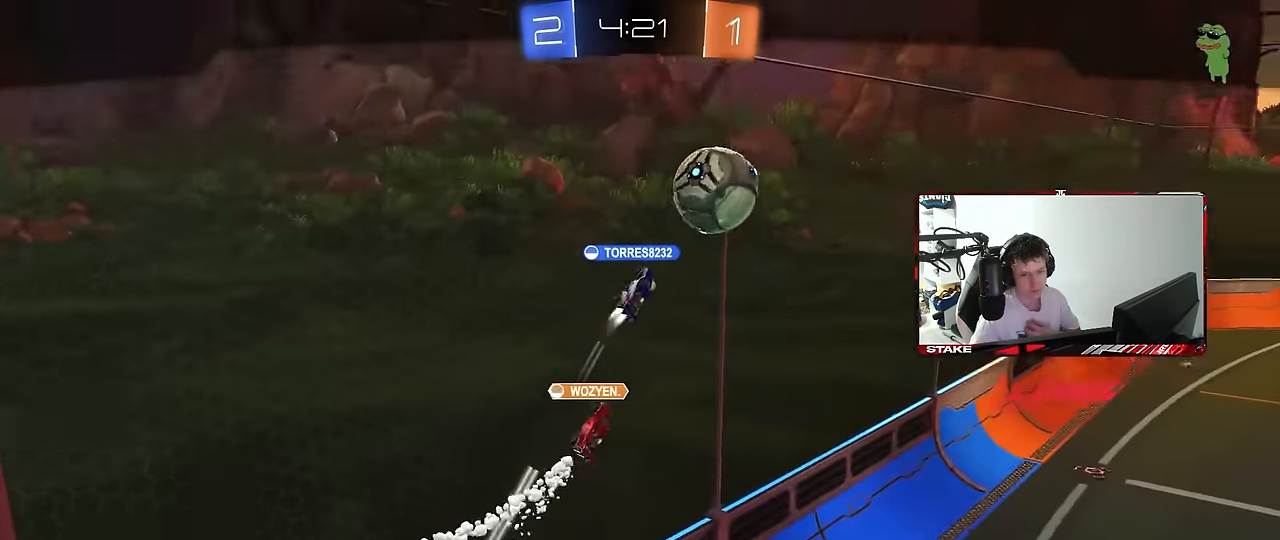
{"keys": [], "mouse": ["right"], "mouse_move": "still", "events": [[216, "mouse_right", "up"], [300, "mouse_right", "down"]]}
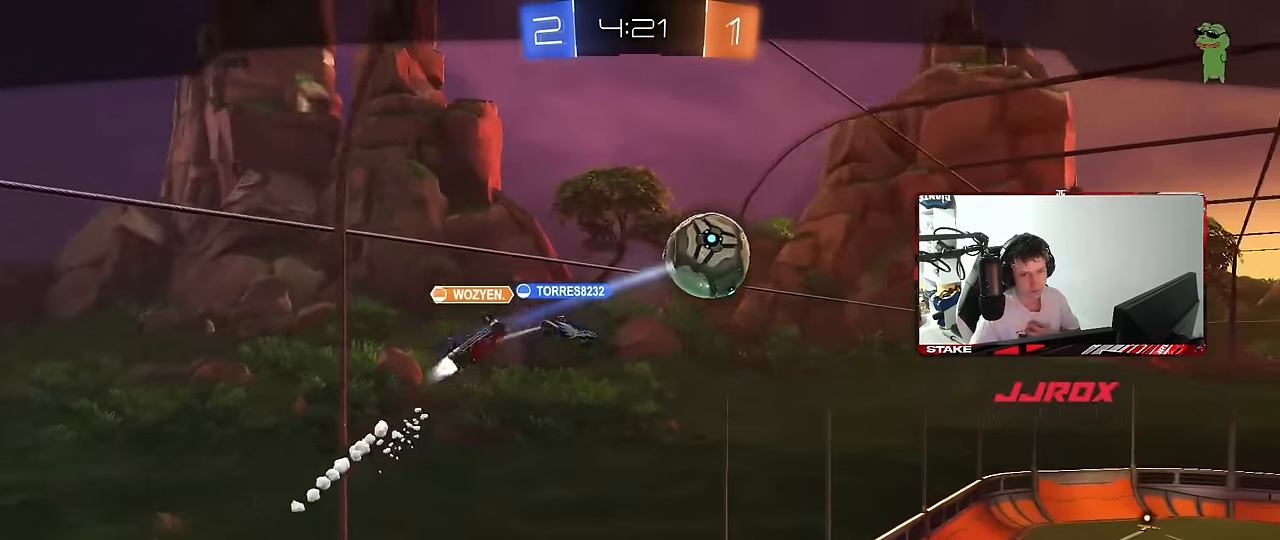
{"keys": [], "mouse": ["right"], "mouse_move": "still", "events": [[33, "mouse_right", "up"], [133, "mouse_right", "down"], [366, "mouse_right", "up"], [450, "mouse_right", "down"]]}
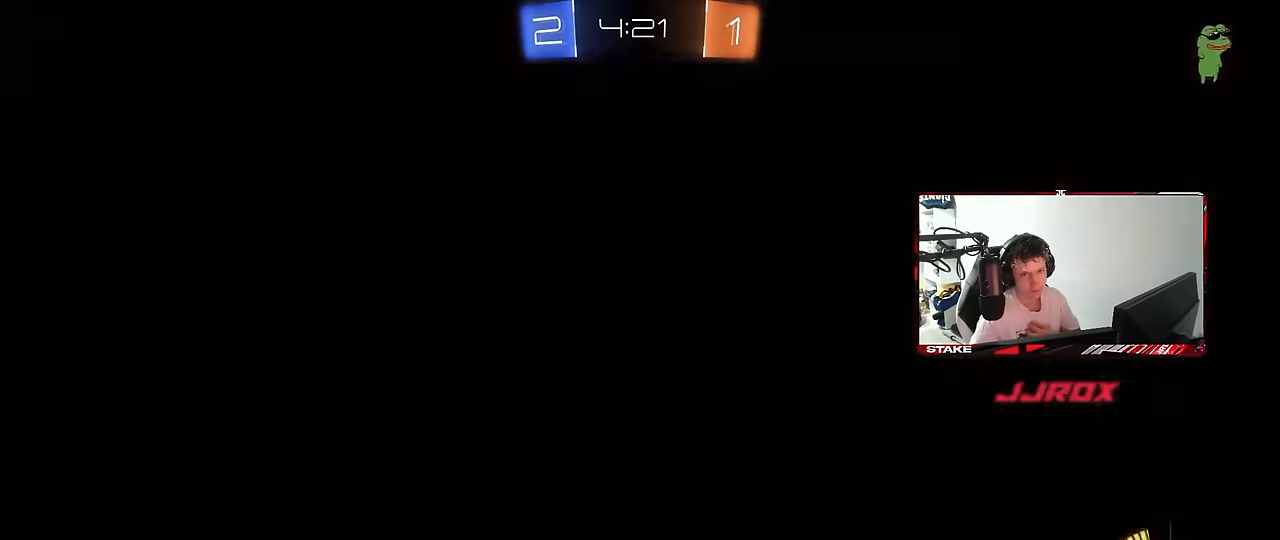
{"keys": [], "mouse": [], "mouse_move": "still", "events": [[200, "mouse_right", "up"], [233, "mouse_right", "down"], [433, "mouse_right", "up"]]}
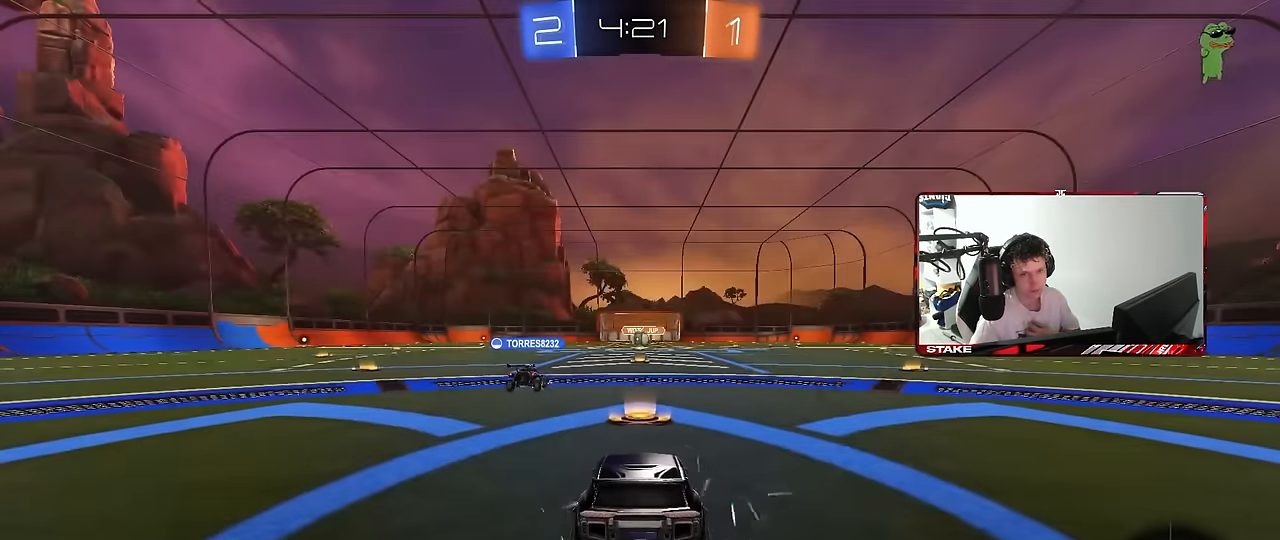
{"keys": [], "mouse": [], "mouse_move": "still", "events": [[66, "mouse_right", "down"], [216, "mouse_right", "up"]]}
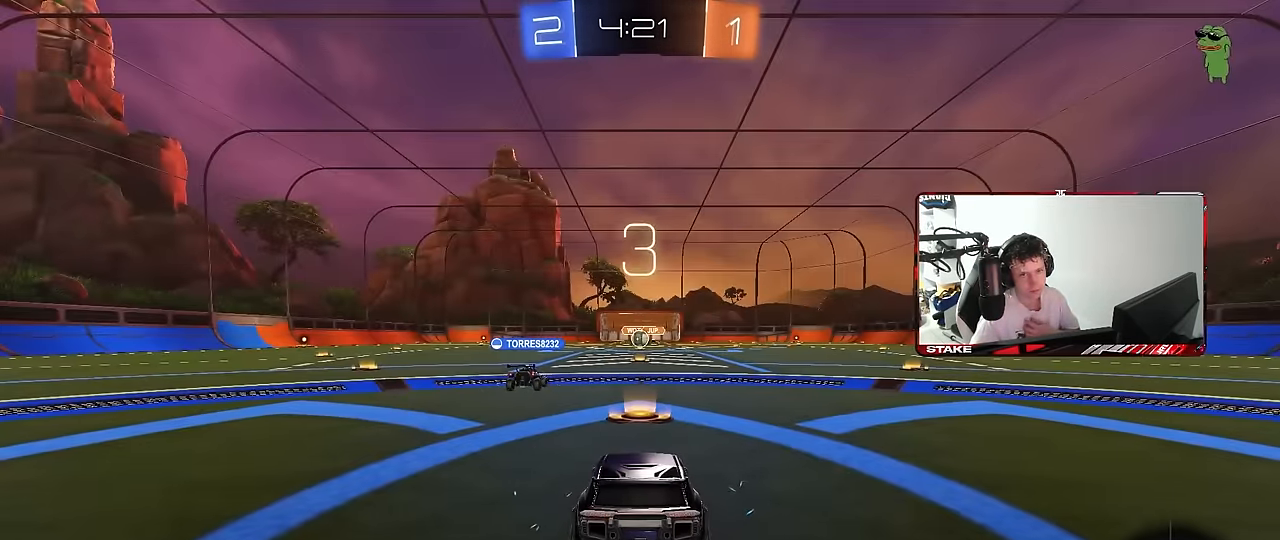
{"keys": [], "mouse": [], "mouse_move": "still", "events": []}
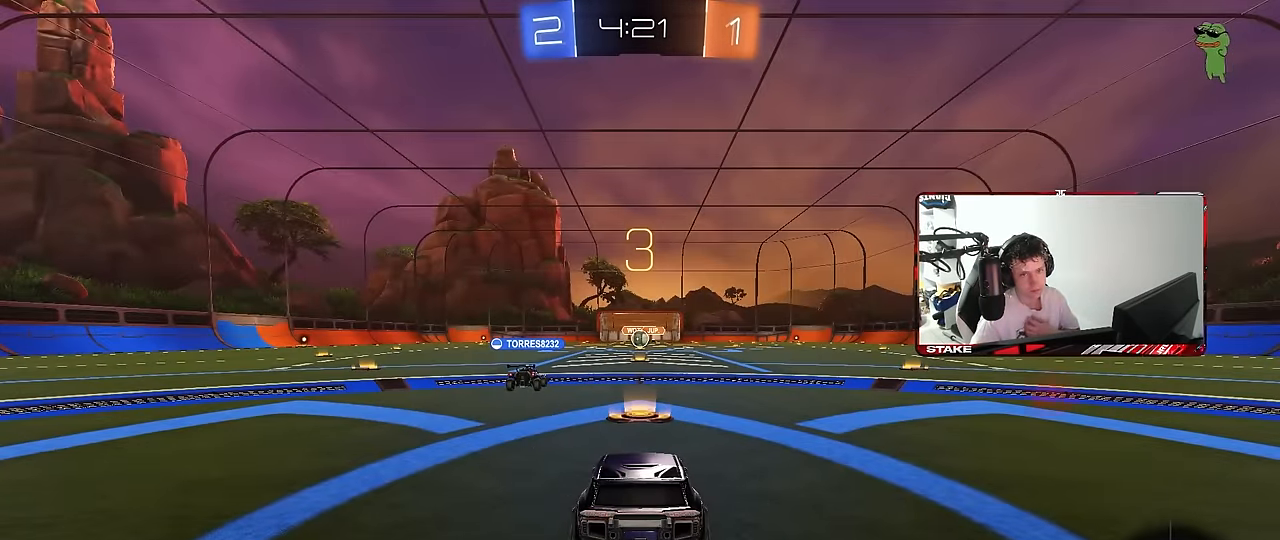
{"keys": [], "mouse": [], "mouse_move": "still", "events": [[233, "mouse_wheel", "down"], [383, "mouse_wheel", "up"]]}
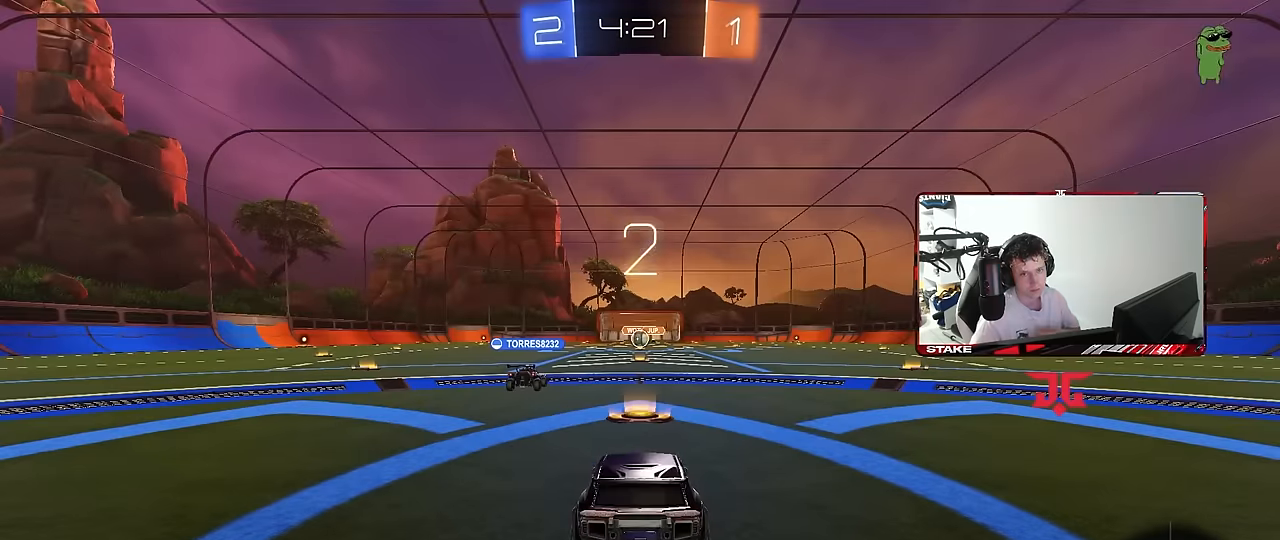
{"keys": [], "mouse": [], "mouse_move": "still", "events": []}
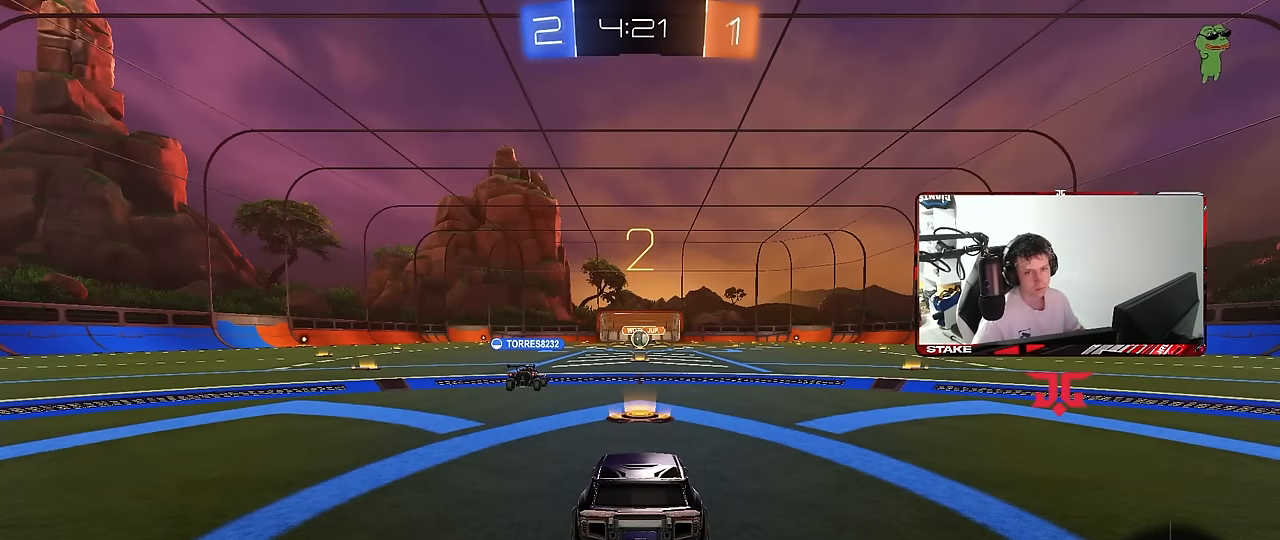
{"keys": ["w"], "mouse": [], "mouse_move": "still", "events": [[216, "w", "down"], [266, "mouse_left", "down"], [416, "mouse_left", "up"]]}
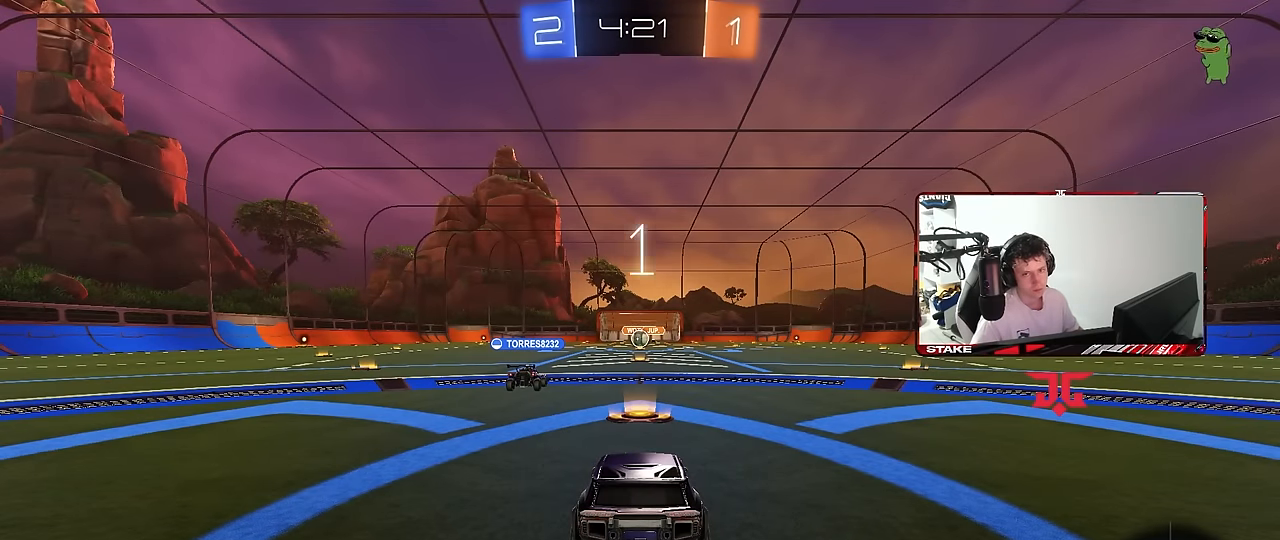
{"keys": ["w"], "mouse": ["left"], "mouse_move": "still", "events": [[283, "mouse_left", "down"]]}
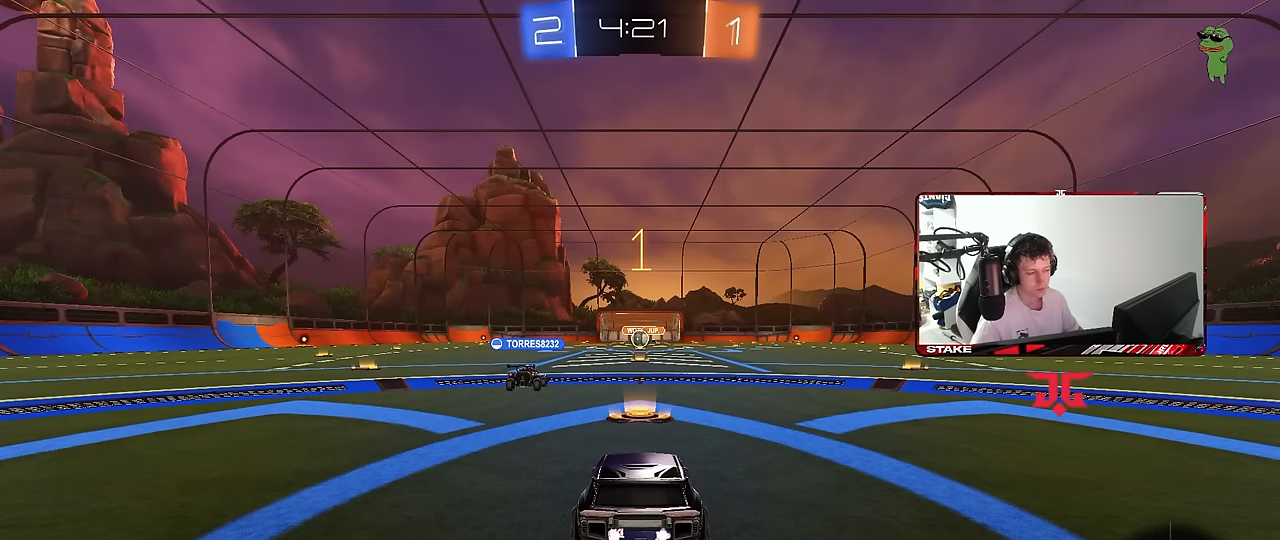
{"keys": ["w"], "mouse": ["left"], "mouse_move": "still", "events": []}
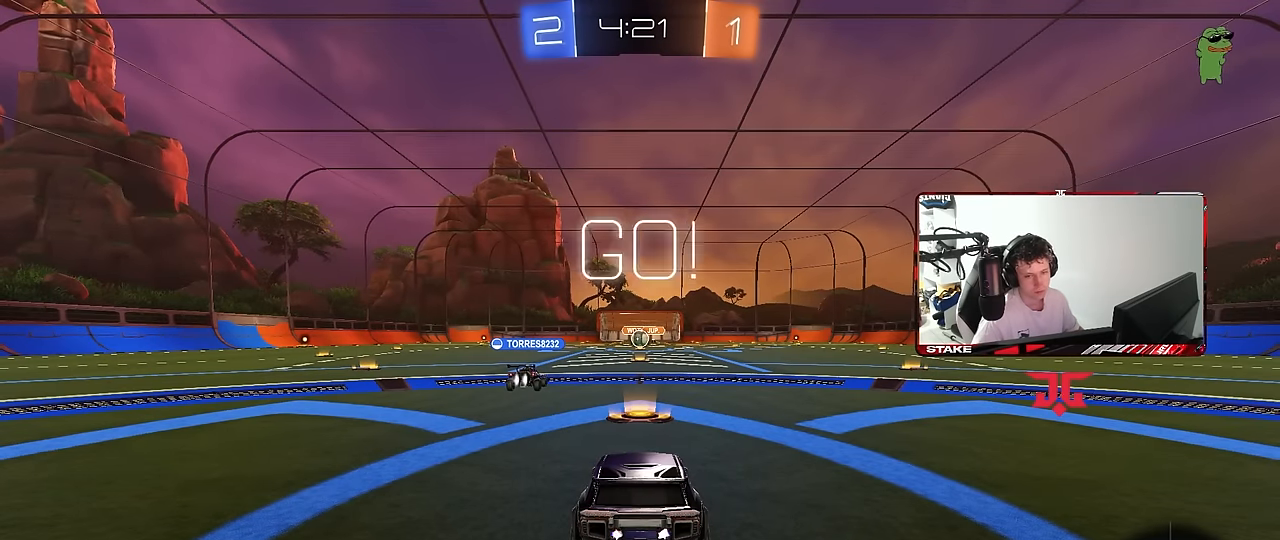
{"keys": ["a", "s", "shift"], "mouse": ["left", "right"], "mouse_move": "down-left", "events": [[216, "d", "down"], [316, "mouse_right", "down"], [366, "a", "down"], [366, "d", "up"], [416, "mouse_right", "up"], [416, "shift", "down"], [450, "mouse_right", "down"], [450, "w", "up"], [500, "s", "down"]]}
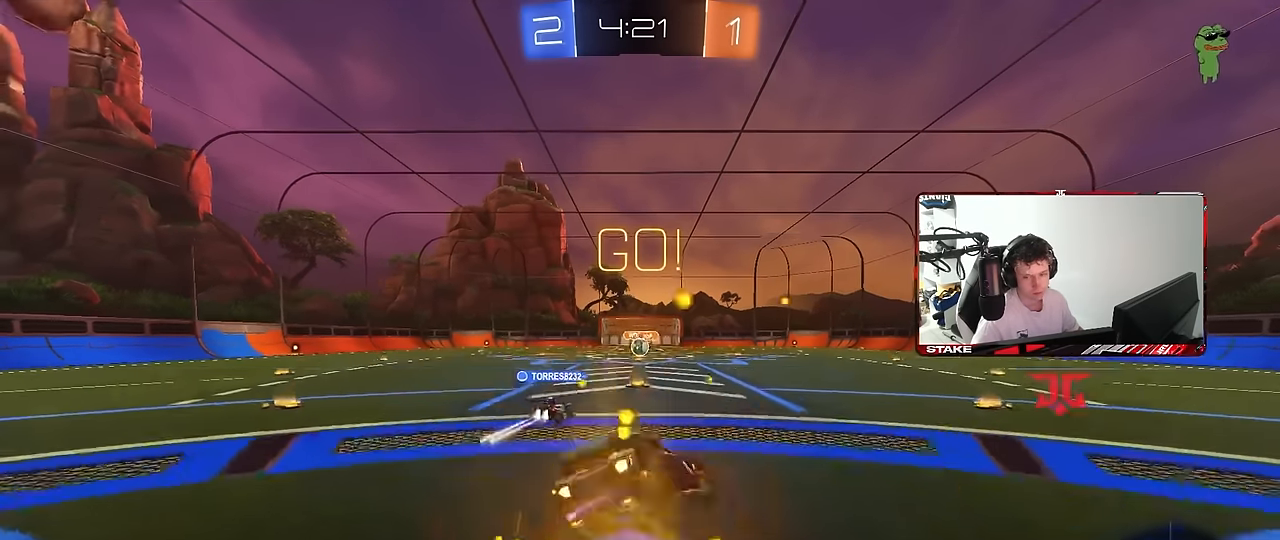
{"keys": ["a", "shift"], "mouse": [], "mouse_move": "still", "events": [[50, "mouse_right", "up"], [283, "mouse_left", "up"], [383, "s", "up"]]}
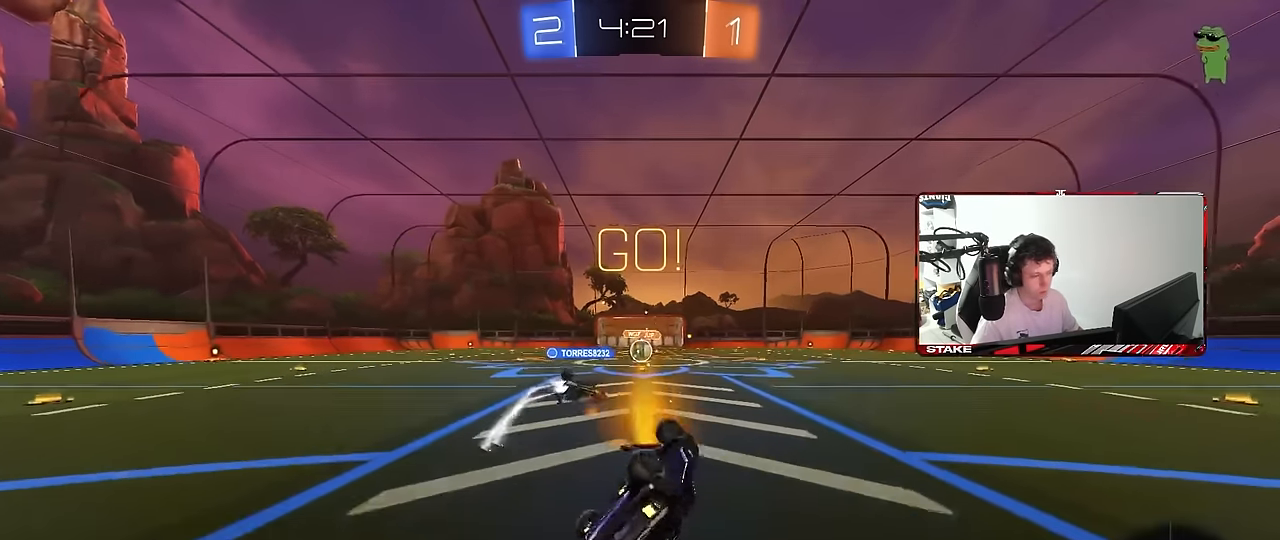
{"keys": [], "mouse": [], "mouse_move": "still", "events": [[16, "s", "down"], [250, "shift", "up"], [300, "s", "up"], [350, "a", "up"]]}
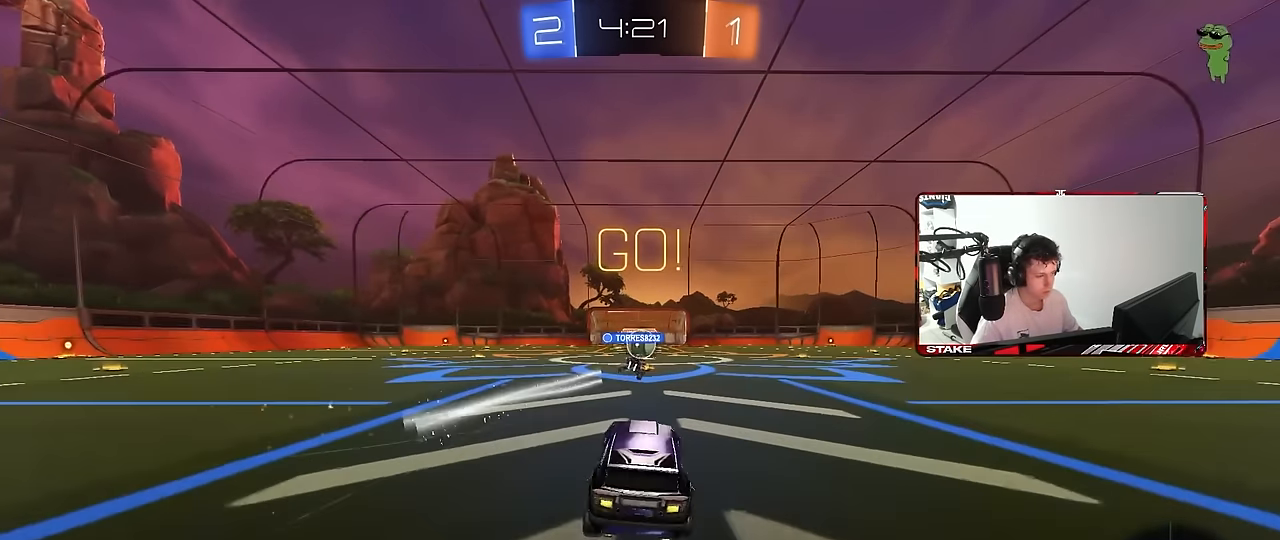
{"keys": ["w"], "mouse": [], "mouse_move": "still", "events": [[33, "w", "down"], [266, "d", "down"], [366, "d", "up"]]}
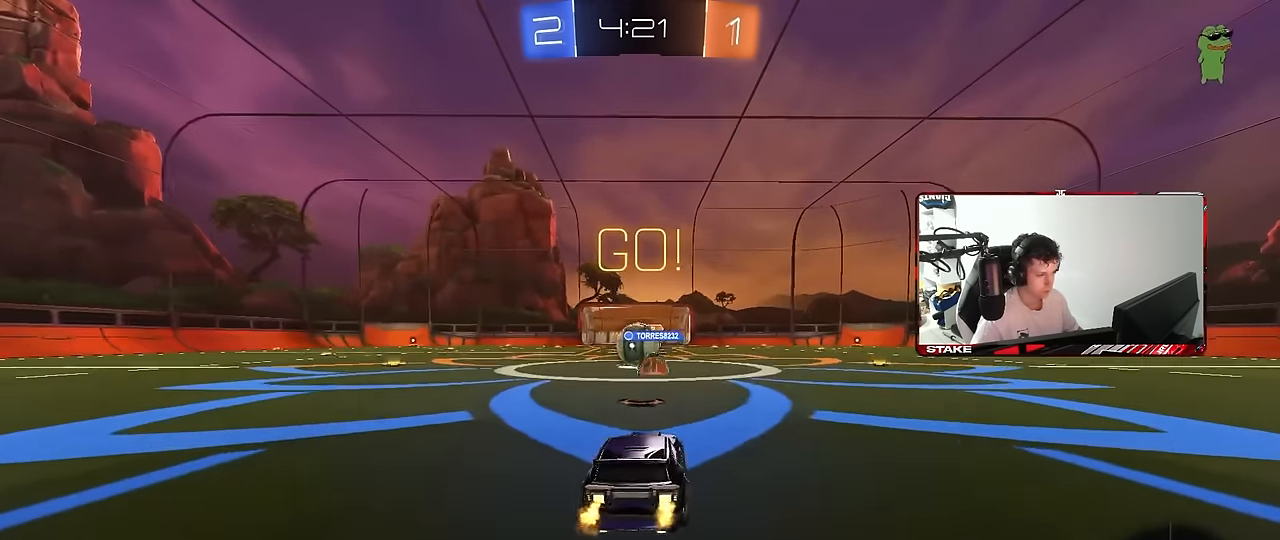
{"keys": ["a", "w"], "mouse": ["left"], "mouse_move": "still", "events": [[50, "a", "down"], [100, "shift", "down"], [200, "shift", "up"], [333, "mouse_left", "down"]]}
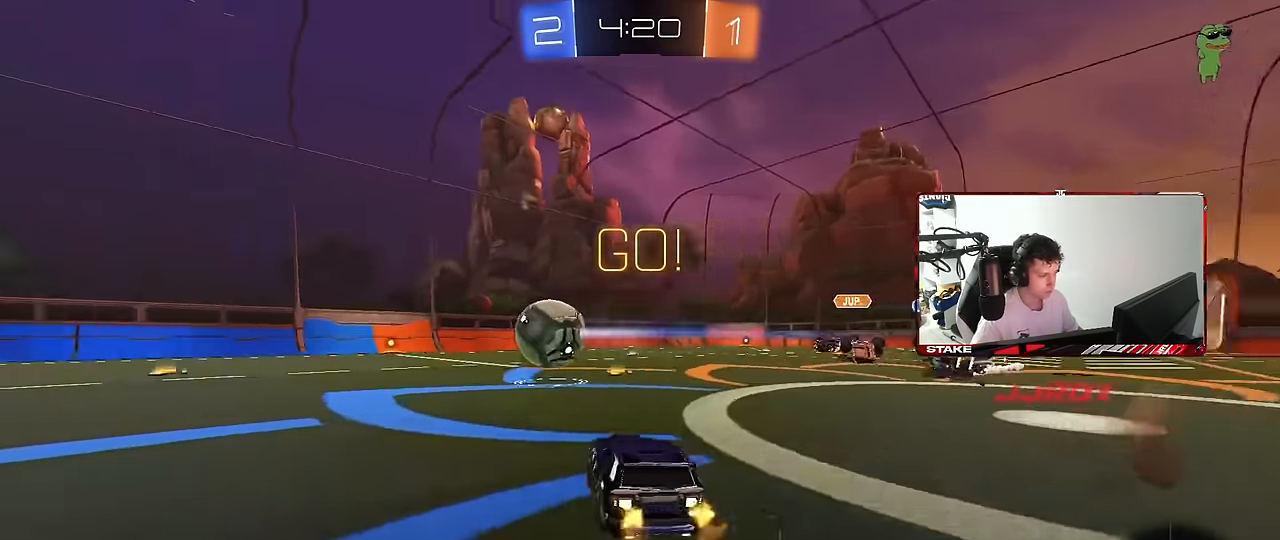
{"keys": ["w"], "mouse": ["left"], "mouse_move": "still", "events": [[66, "mouse_left", "up"], [250, "mouse_left", "down"], [450, "a", "up"]]}
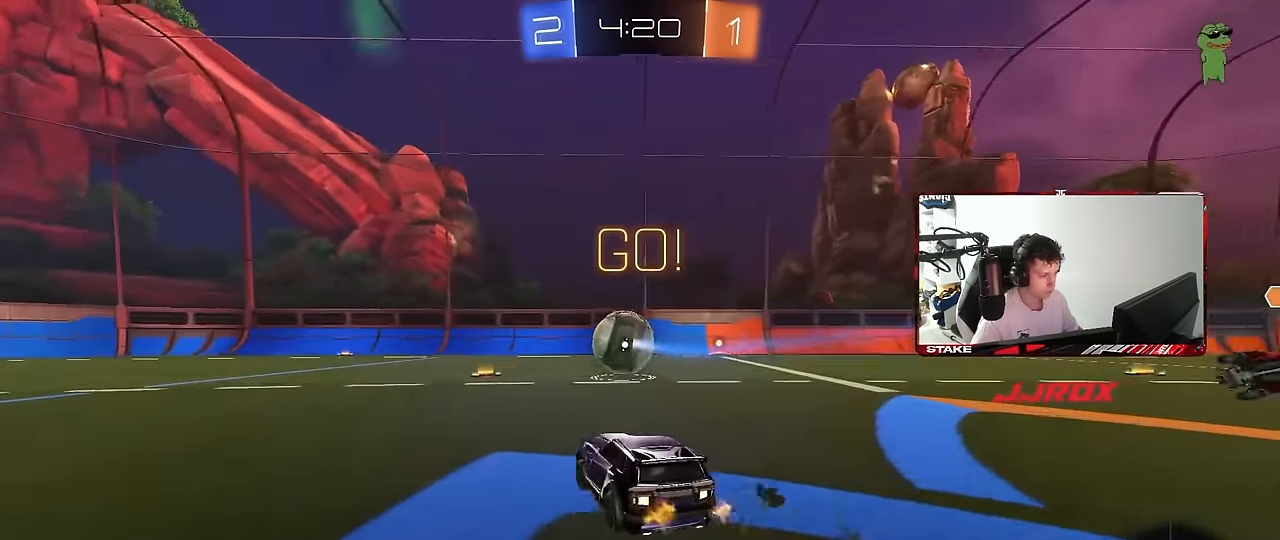
{"keys": ["d", "w"], "mouse": ["left"], "mouse_move": "still", "events": [[233, "mouse_left", "up"], [466, "d", "down"], [500, "mouse_left", "down"]]}
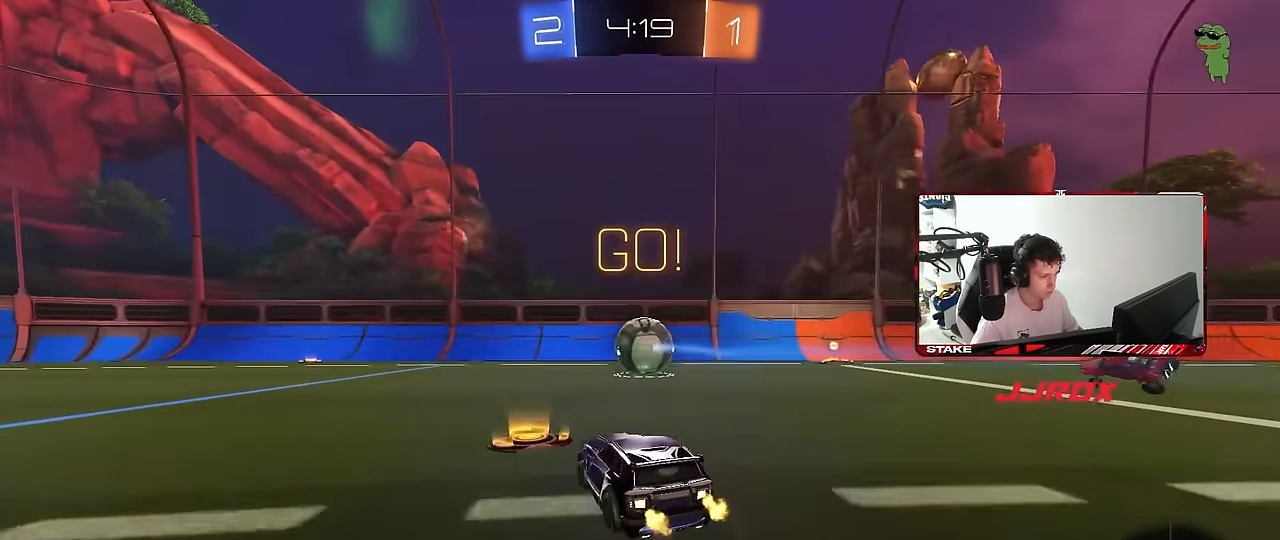
{"keys": ["a", "w"], "mouse": [], "mouse_move": "still", "events": [[50, "w", "up"], [100, "mouse_right", "down"], [150, "d", "up"], [150, "s", "down"], [183, "a", "down"], [183, "shift", "down"], [233, "a", "up"], [233, "s", "up"], [283, "mouse_right", "up"], [283, "shift", "up"], [333, "mouse_right", "down"], [383, "a", "down"], [383, "w", "down"], [433, "mouse_left", "up"], [466, "mouse_right", "up"]]}
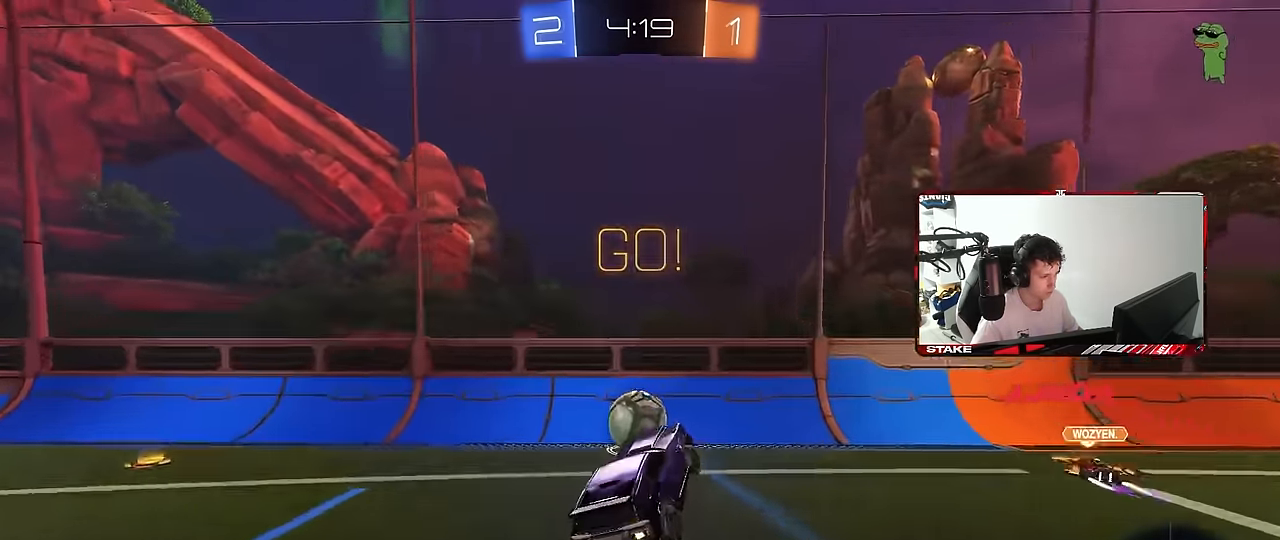
{"keys": ["a", "d", "shift", "w"], "mouse": ["left"], "mouse_move": "still", "events": [[66, "w", "up"], [116, "shift", "down"], [400, "mouse_left", "down"], [400, "w", "down"], [450, "d", "down"]]}